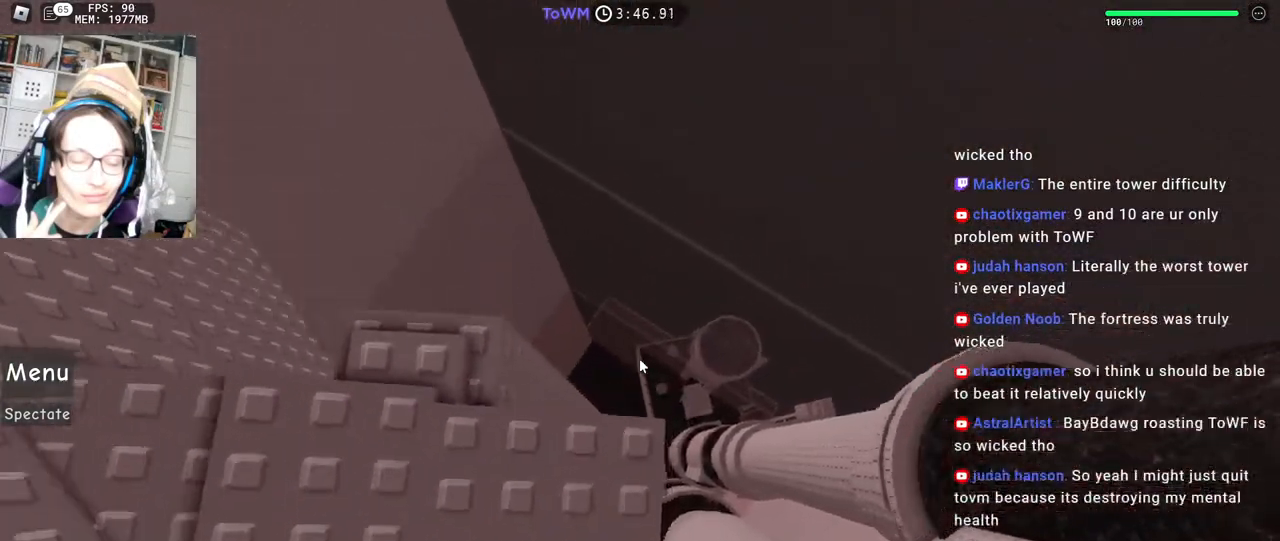
Gameplay with keyboard and mouse; each line is a JSON object with the keys and mouse buttons held at the frame after it. "events" lists presses ("down") and releases ("up") of "a", "ctrl", "d", "e", "q", "s", "shift", "space", "w", "mouse_left", "mouse_wheel", "mouse_right", "mouse_mb4" and "mouse_mb5" between this image and that frame as [ms after this image, input, new state], when the widget could be followed in between. "mouse_left", "mouse_wheel", "mouse_right", "mouse_mb4", "mouse_mb5" = the "left", "wheel", "right", "mb4", "mb5" buttons of the "mouse" list. No other keys are recorded. "wheel" means that the mouse wheel is clicked or scrolled. Mouse movement is not recorded.
{"keys": [], "mouse": ["right"], "events": [[284, "mouse_wheel", "down"], [384, "mouse_wheel", "up"]]}
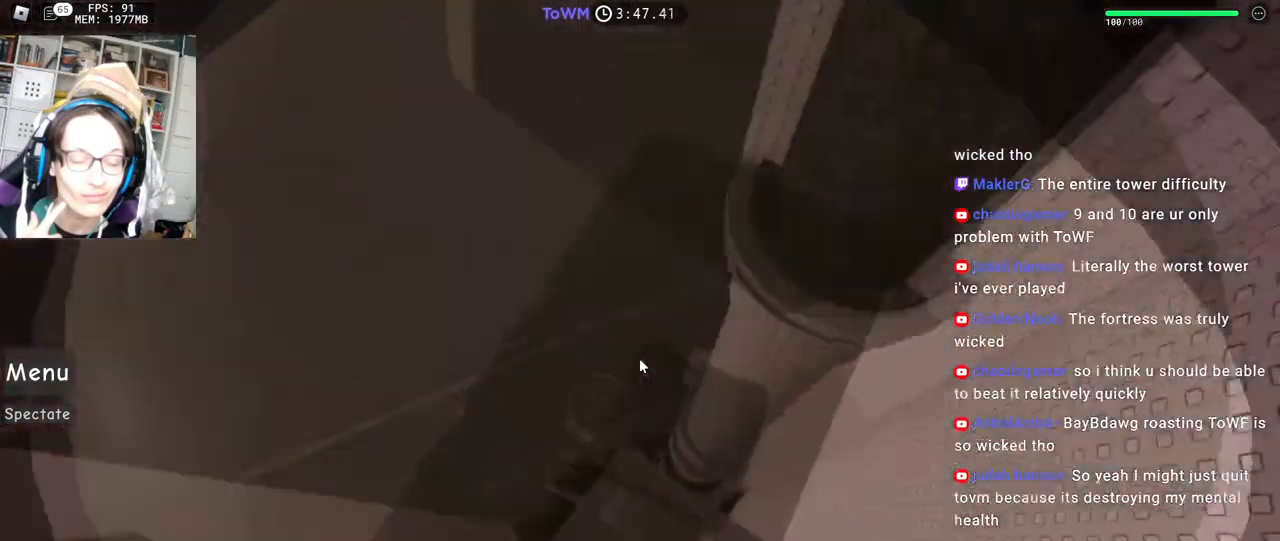
{"keys": ["w"], "mouse": ["right"], "events": [[500, "w", "down"]]}
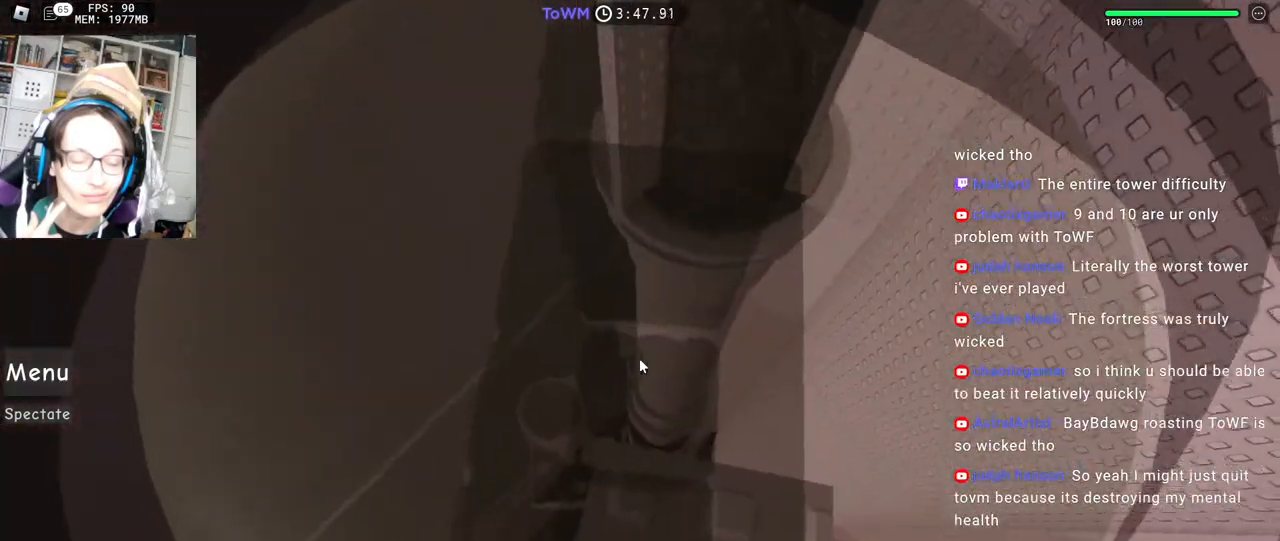
{"keys": ["w"], "mouse": ["right"], "events": [[117, "space", "down"], [217, "space", "up"]]}
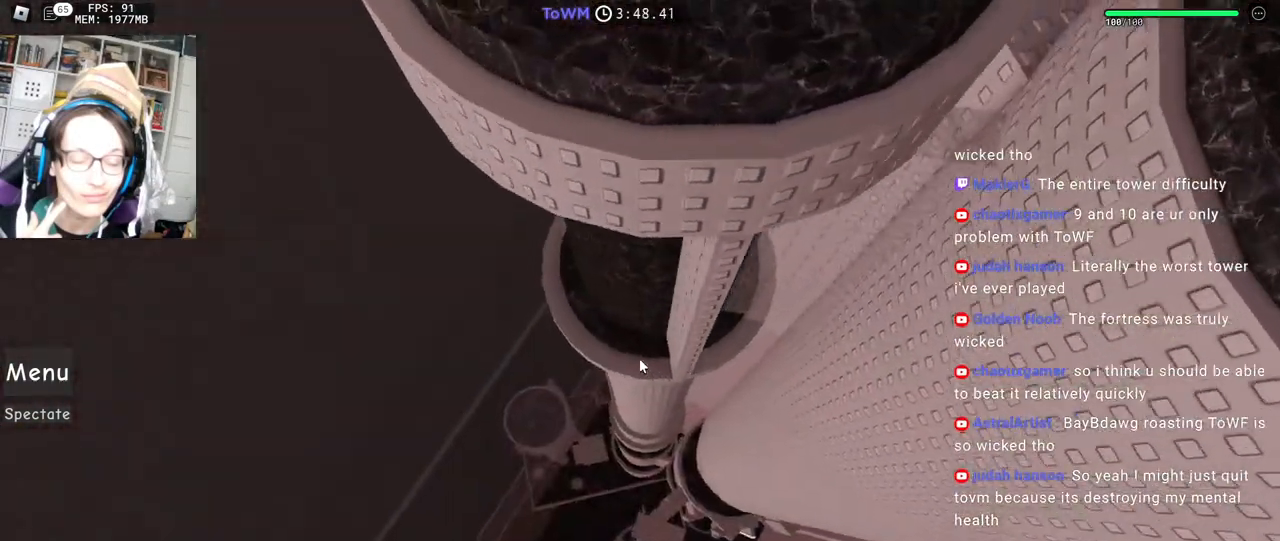
{"keys": ["space"], "mouse": ["right"], "events": [[417, "space", "down"], [434, "w", "up"]]}
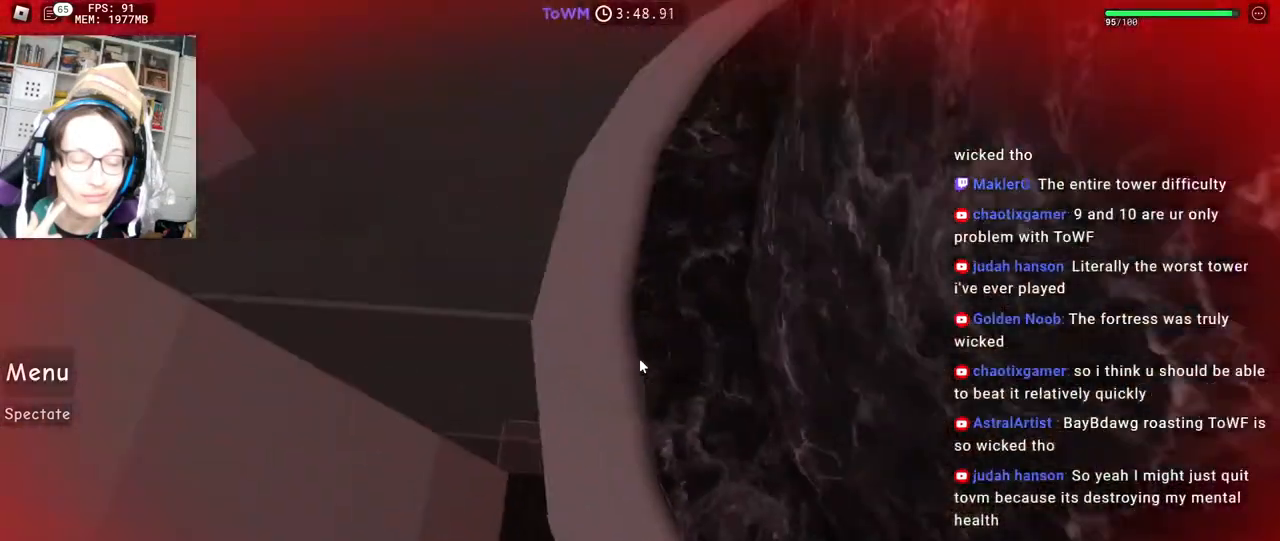
{"keys": ["a", "w"], "mouse": ["right"], "events": [[67, "space", "up"], [234, "w", "down"], [467, "a", "down"]]}
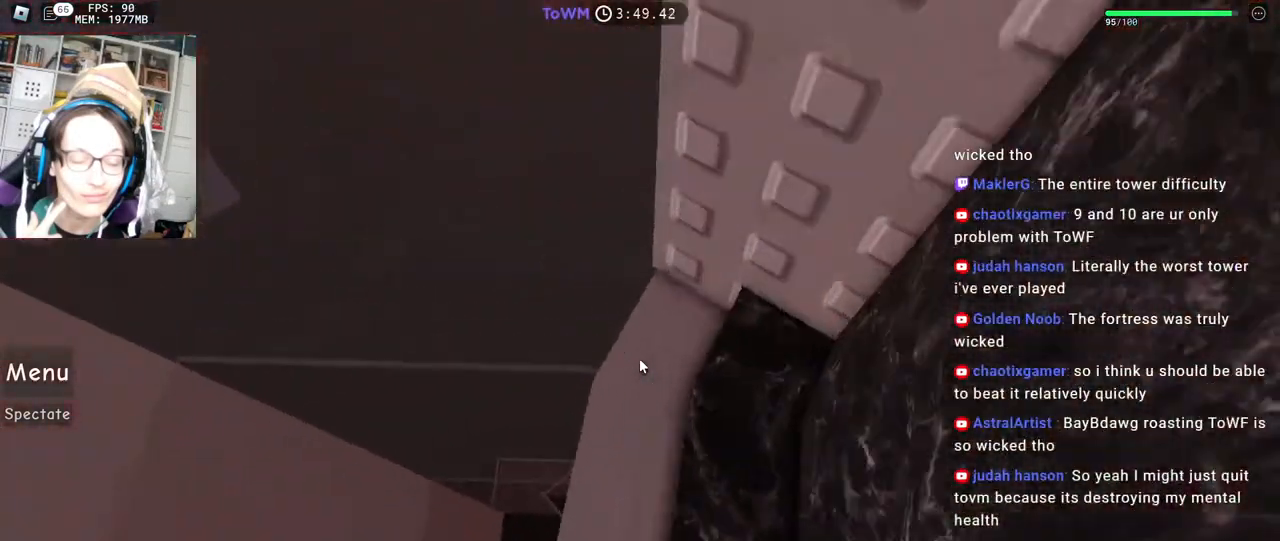
{"keys": ["w"], "mouse": [], "events": [[50, "w", "up"], [100, "space", "down"], [234, "space", "up"], [250, "w", "down"], [300, "a", "up"], [367, "mouse_right", "up"]]}
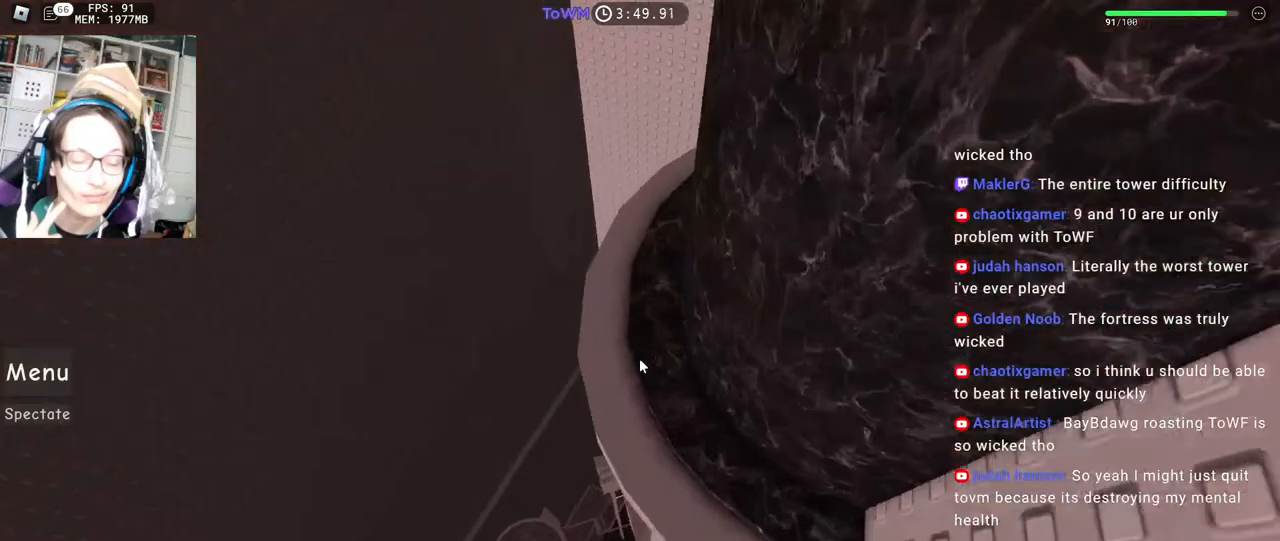
{"keys": ["w"], "mouse": ["right"], "events": [[84, "mouse_right", "down"], [134, "w", "up"], [167, "space", "down"], [284, "space", "up"], [417, "w", "down"]]}
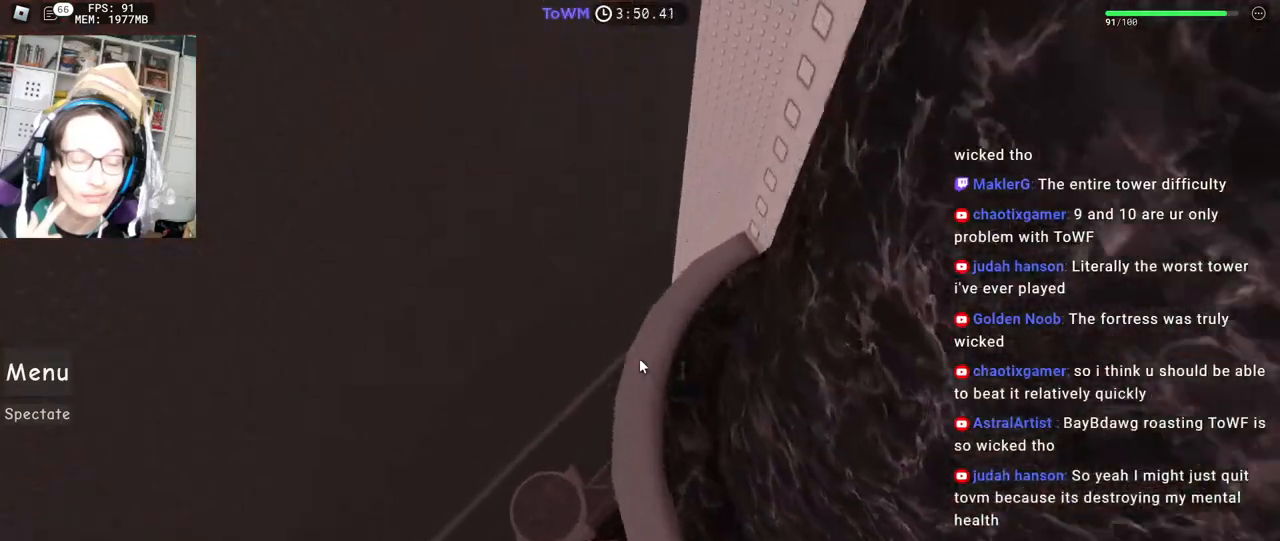
{"keys": ["w"], "mouse": [], "events": [[184, "a", "down"], [267, "w", "up"], [334, "space", "down"], [417, "space", "up"], [434, "w", "down"], [500, "a", "up"], [500, "mouse_right", "up"]]}
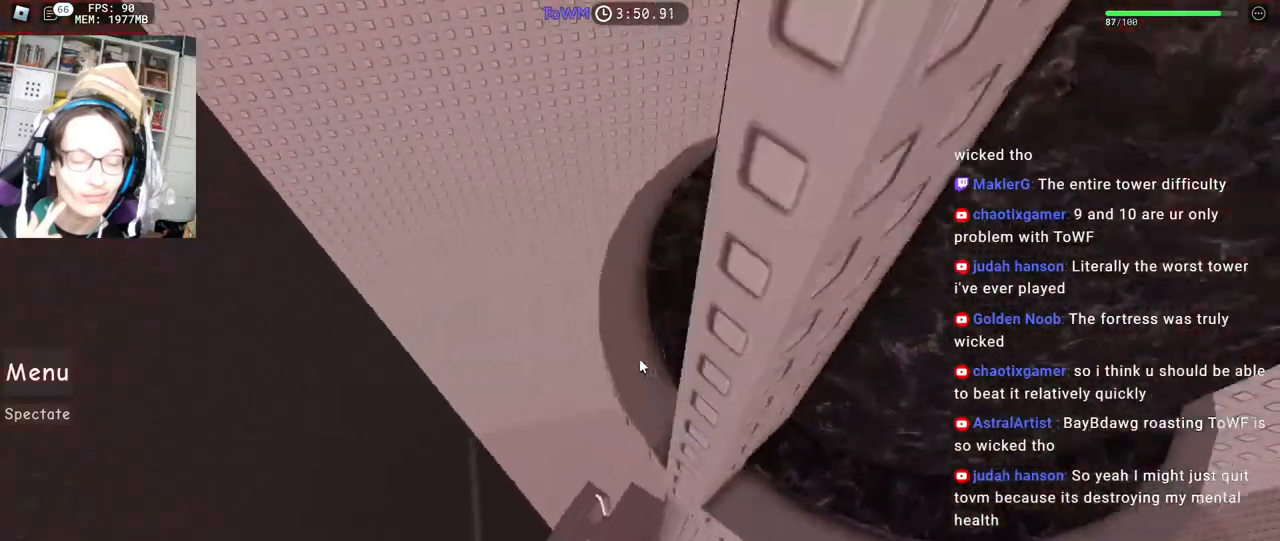
{"keys": [], "mouse": ["right"], "events": [[200, "mouse_right", "down"], [367, "w", "up"], [384, "space", "down"], [484, "space", "up"]]}
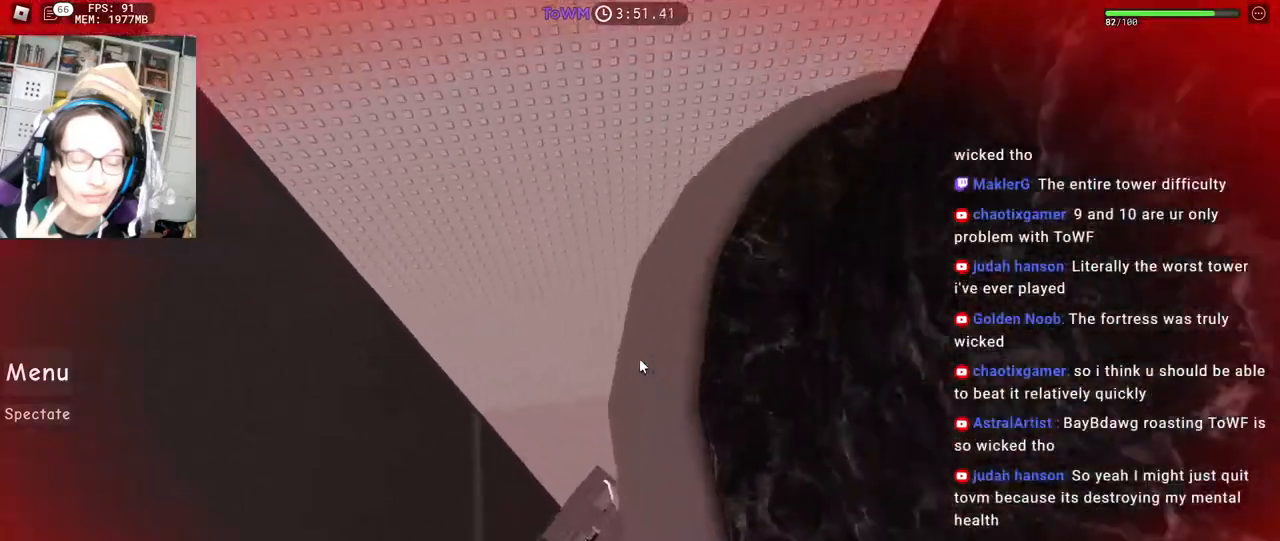
{"keys": ["a"], "mouse": ["right"], "events": [[134, "w", "down"], [400, "a", "down"], [484, "w", "up"]]}
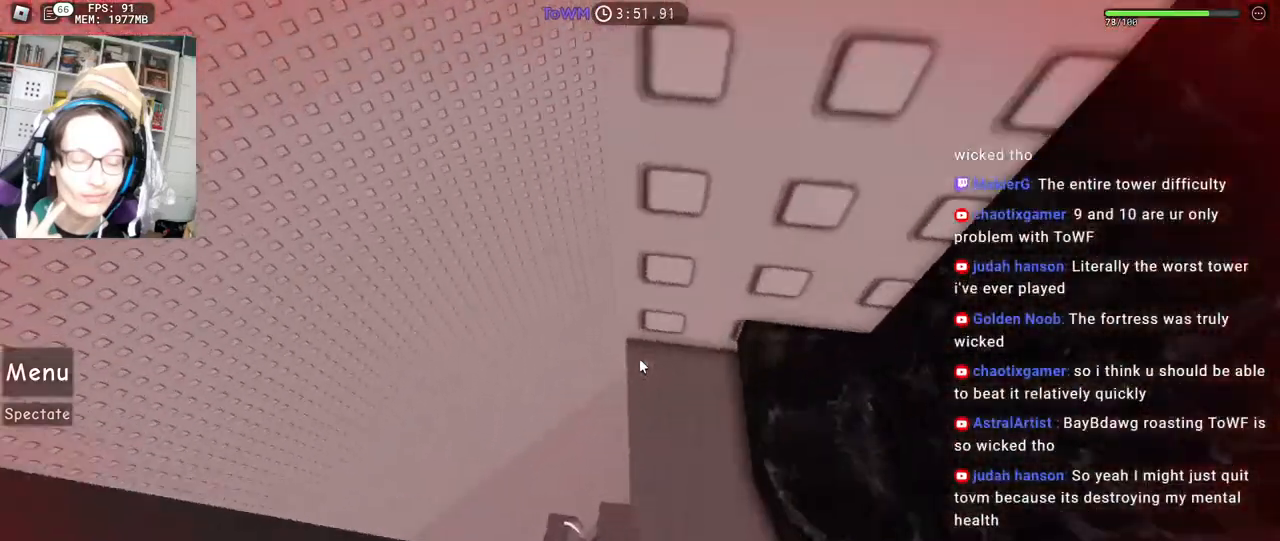
{"keys": ["w"], "mouse": ["right"], "events": [[50, "space", "down"], [150, "space", "up"], [150, "w", "down"], [184, "mouse_right", "up"], [200, "a", "up"], [250, "mouse_right", "down"]]}
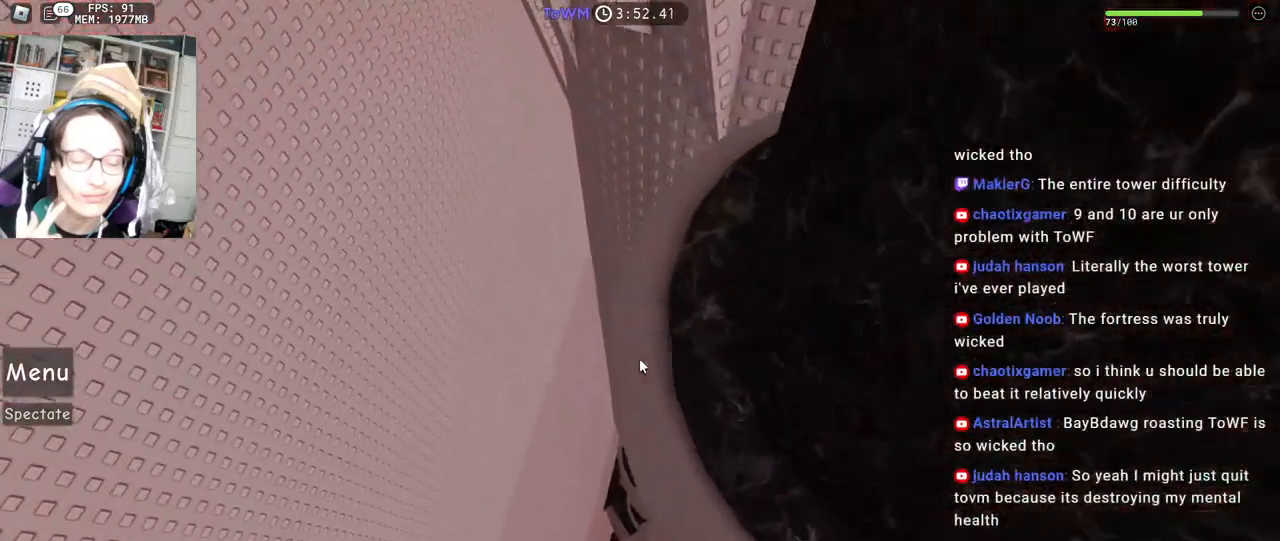
{"keys": ["w"], "mouse": ["right"], "events": [[84, "w", "up"], [134, "space", "down"], [217, "space", "up"], [334, "w", "down"]]}
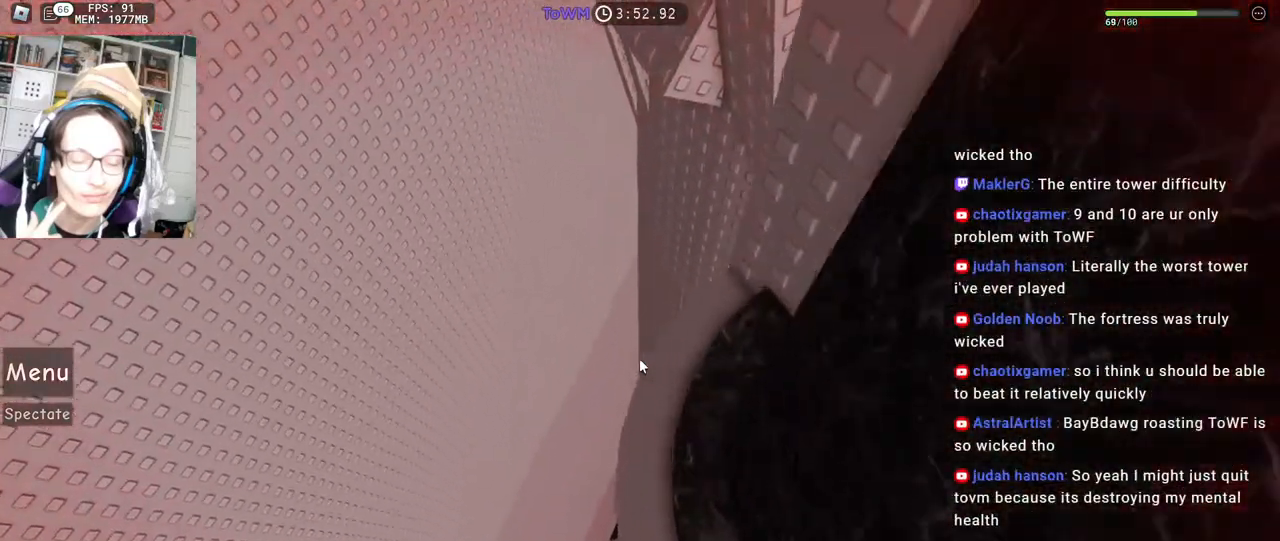
{"keys": ["w"], "mouse": ["right"], "events": [[100, "a", "down"], [167, "w", "up"], [267, "space", "down"], [334, "w", "down"], [350, "space", "up"], [417, "a", "up"]]}
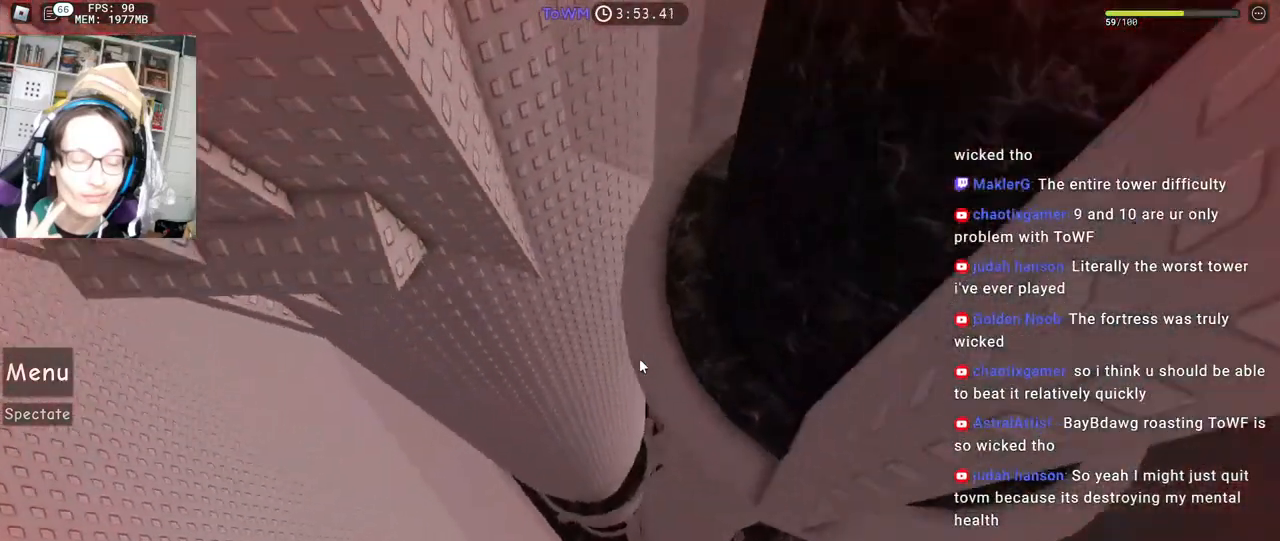
{"keys": ["a"], "mouse": ["right"], "events": [[250, "a", "down"], [350, "w", "up"], [384, "space", "down"], [467, "space", "up"]]}
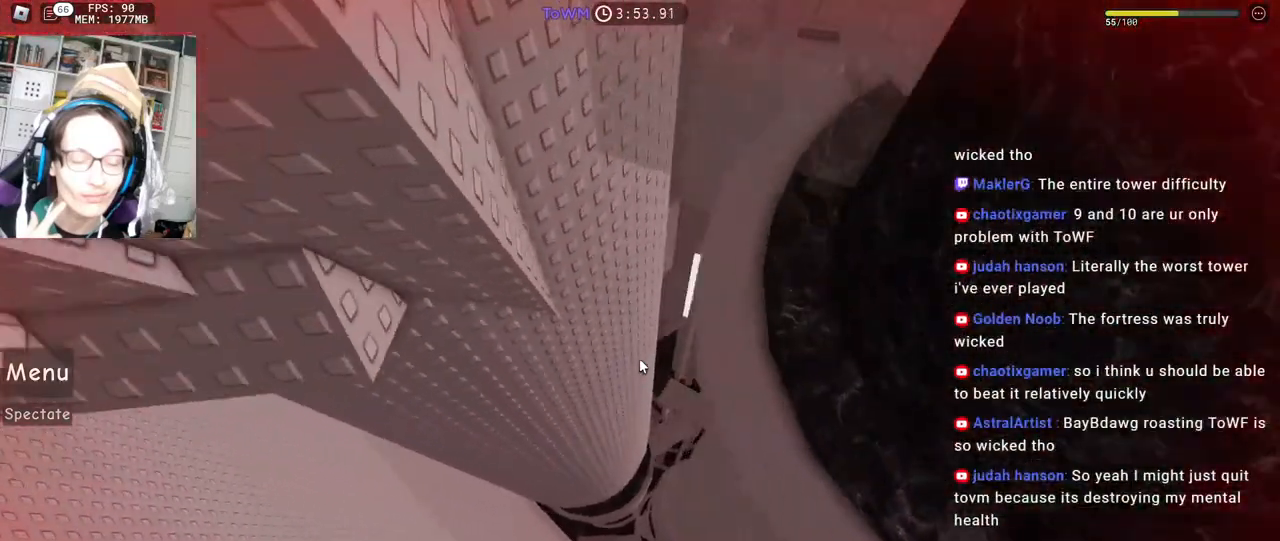
{"keys": ["a", "w"], "mouse": ["right"], "events": [[317, "w", "down"]]}
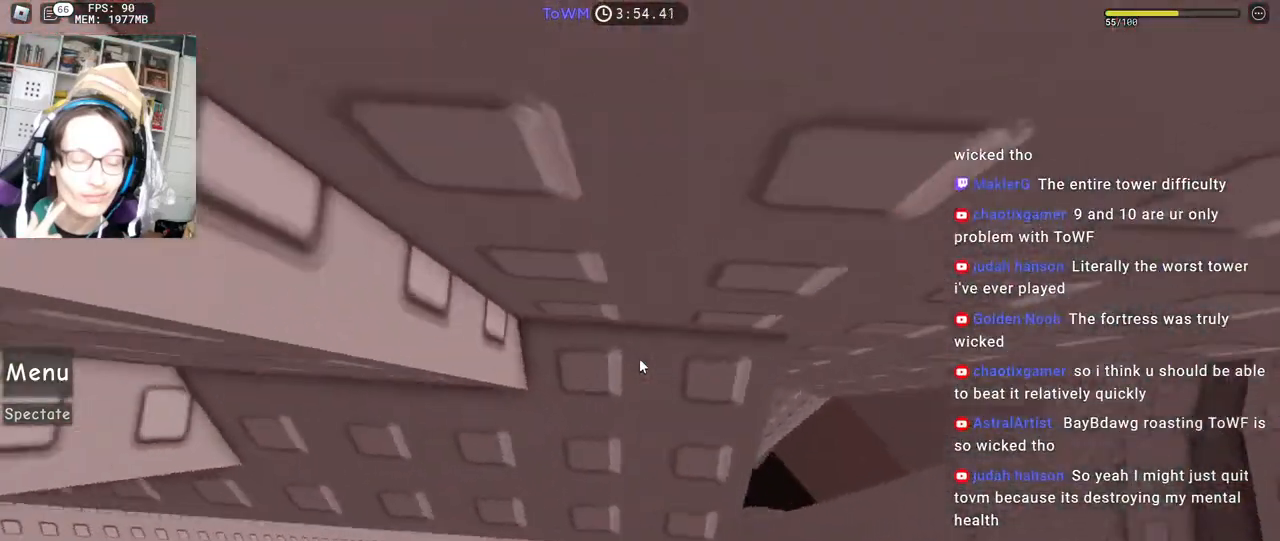
{"keys": ["a", "w"], "mouse": ["right"], "events": []}
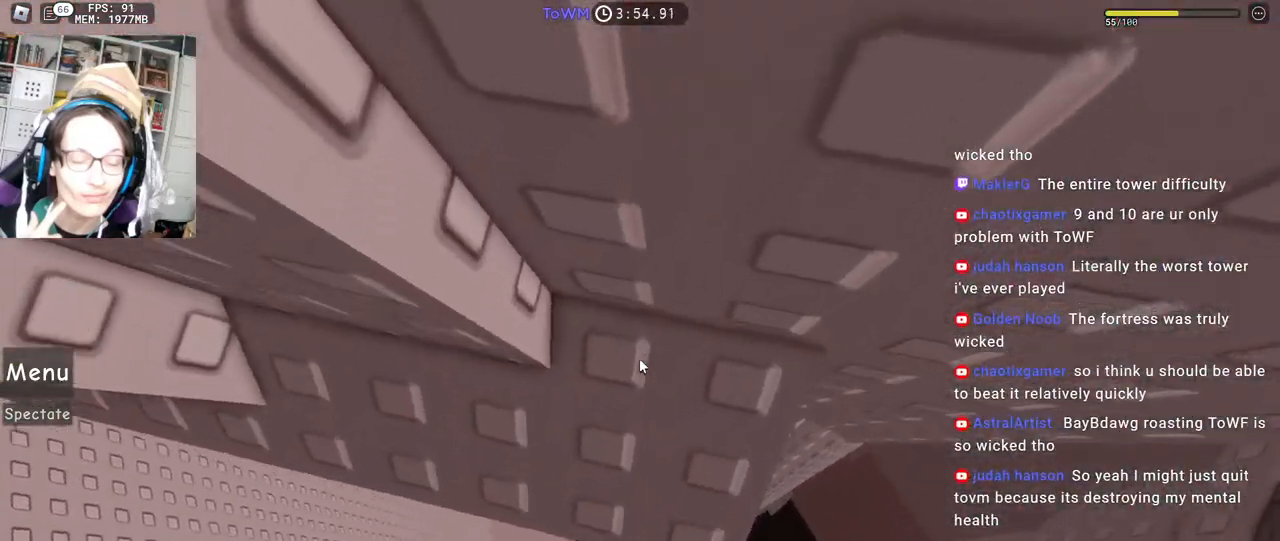
{"keys": ["a", "w"], "mouse": ["right"], "events": []}
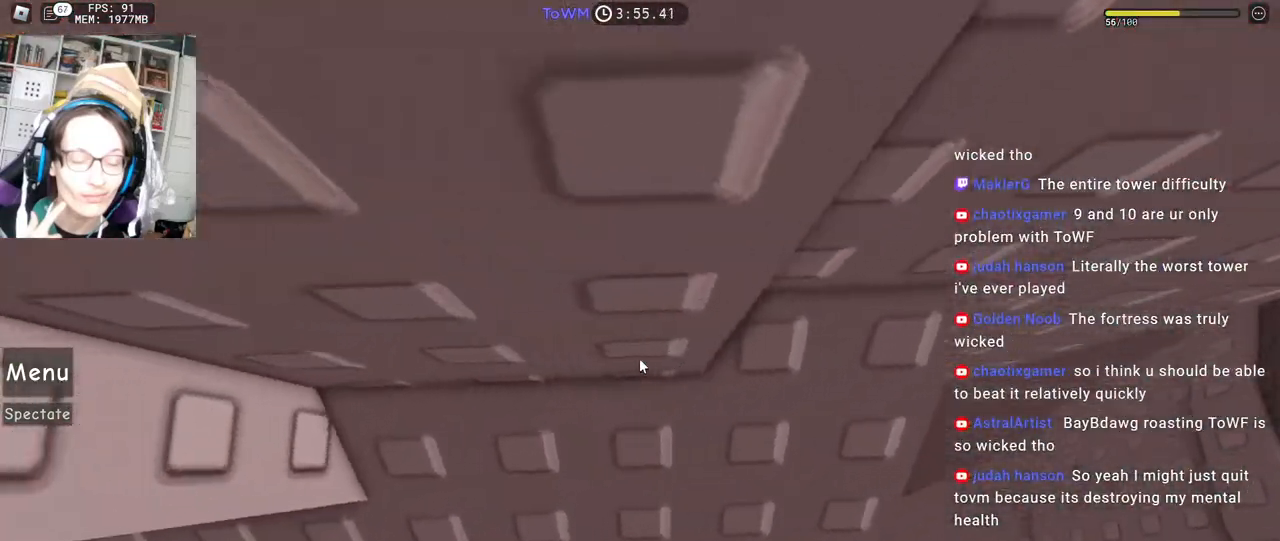
{"keys": [], "mouse": ["right"], "events": [[484, "a", "up"], [500, "w", "up"]]}
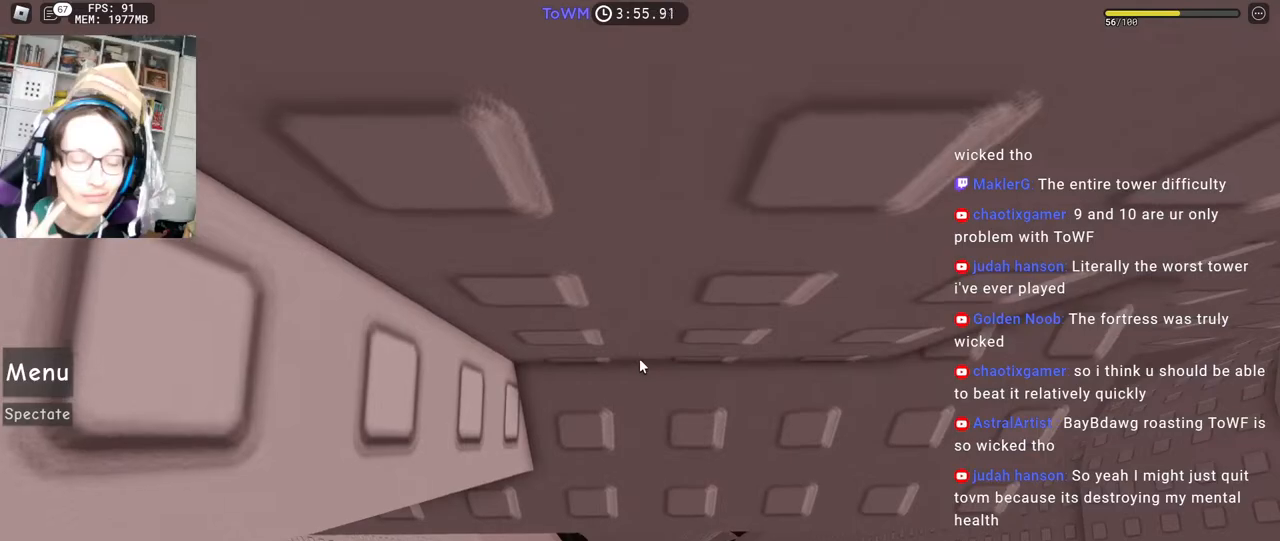
{"keys": ["a", "w"], "mouse": ["right"], "events": [[50, "space", "down"], [117, "space", "up"], [234, "a", "down"], [250, "w", "down"]]}
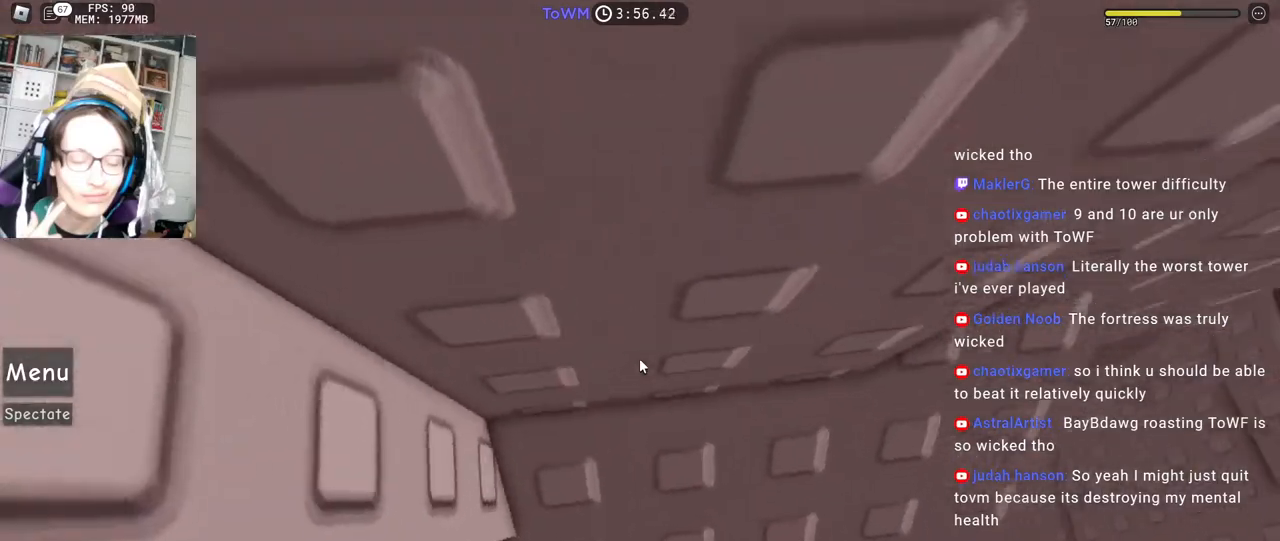
{"keys": [], "mouse": ["right"], "events": [[267, "a", "up"], [284, "w", "up"]]}
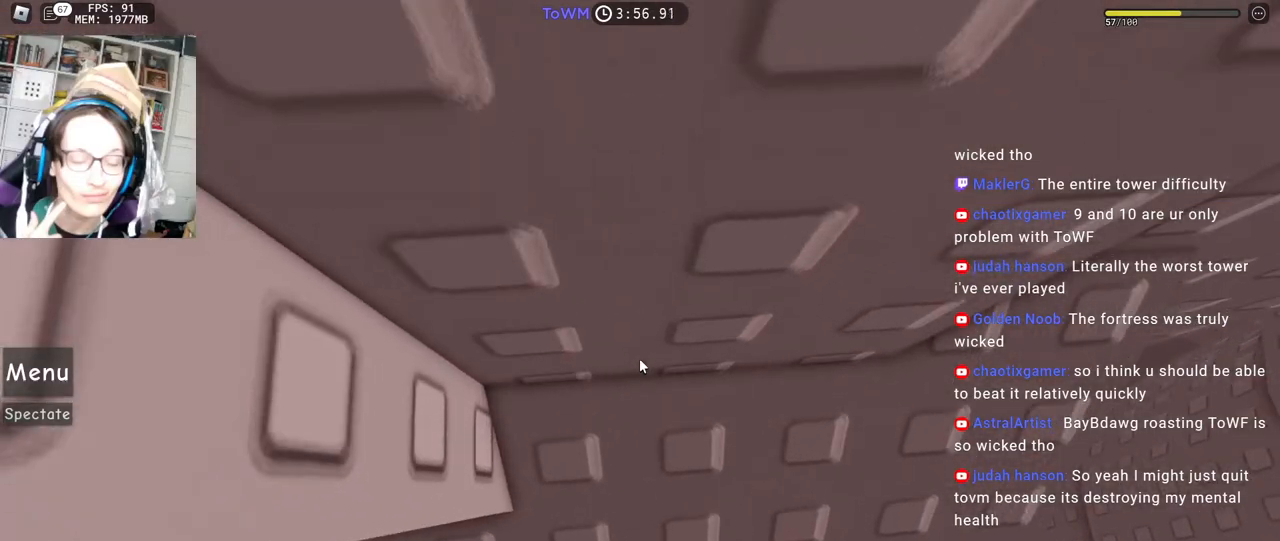
{"keys": ["space"], "mouse": ["right"], "events": [[134, "w", "down"], [150, "a", "down"], [234, "a", "up"], [234, "w", "up"], [467, "space", "down"]]}
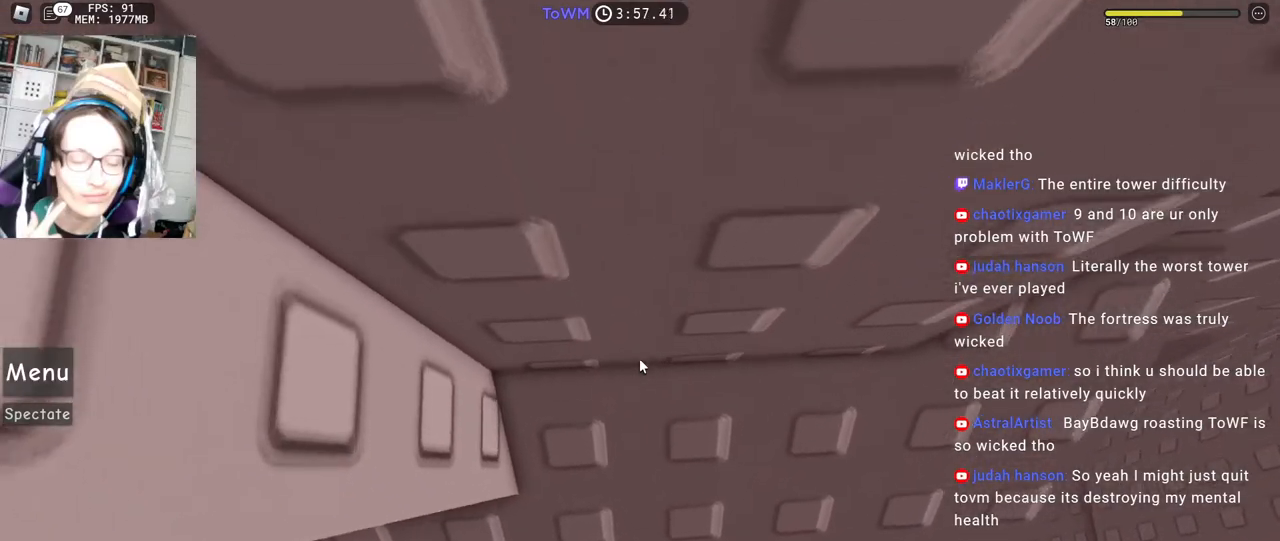
{"keys": ["a", "w"], "mouse": ["right"], "events": [[34, "space", "up"], [134, "a", "down"], [134, "w", "down"]]}
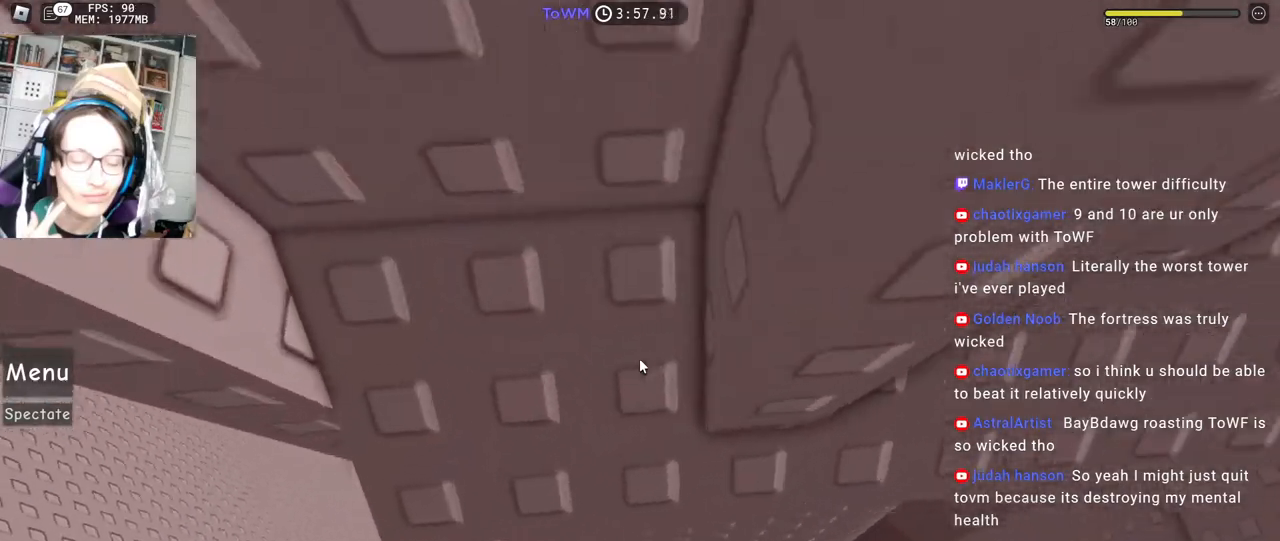
{"keys": [], "mouse": ["wheel", "right"], "events": [[150, "a", "up"], [300, "w", "up"], [467, "mouse_wheel", "down"]]}
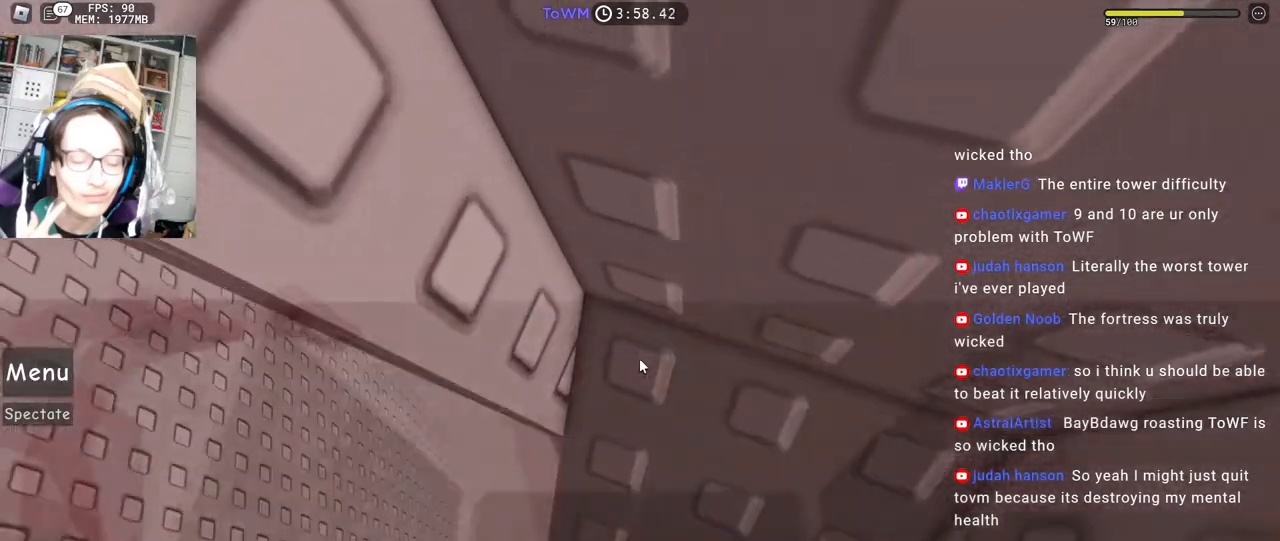
{"keys": [], "mouse": ["right"], "events": [[67, "mouse_wheel", "up"], [284, "s", "down"], [350, "s", "up"]]}
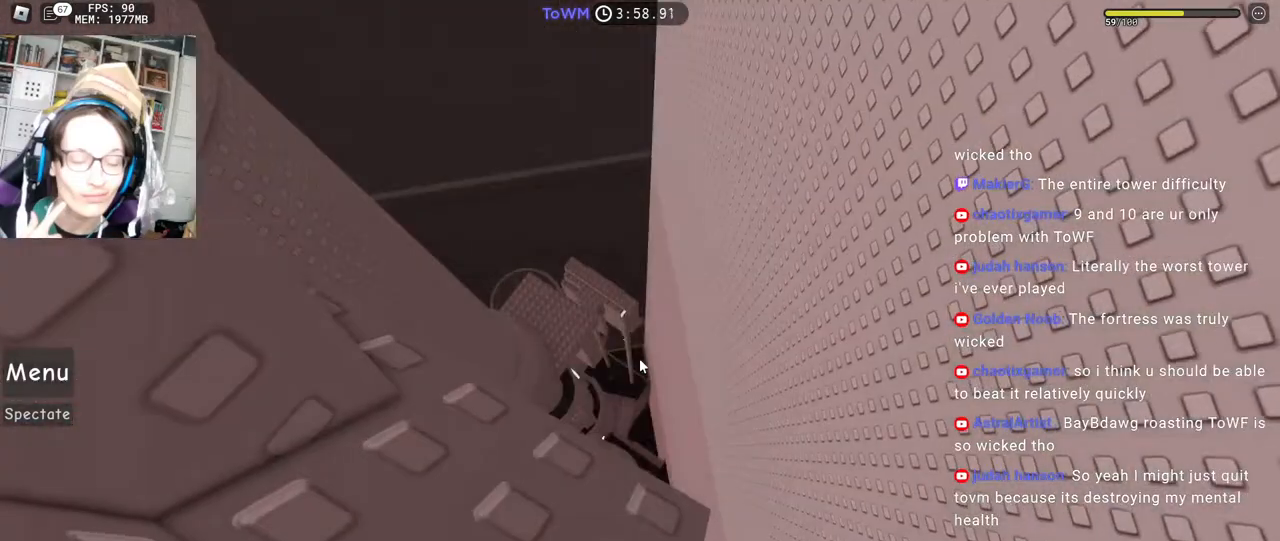
{"keys": [], "mouse": ["right"], "events": [[67, "d", "down"], [67, "s", "down"], [117, "d", "up"], [117, "s", "up"], [317, "d", "down"], [317, "s", "down"], [350, "d", "up"], [350, "s", "up"]]}
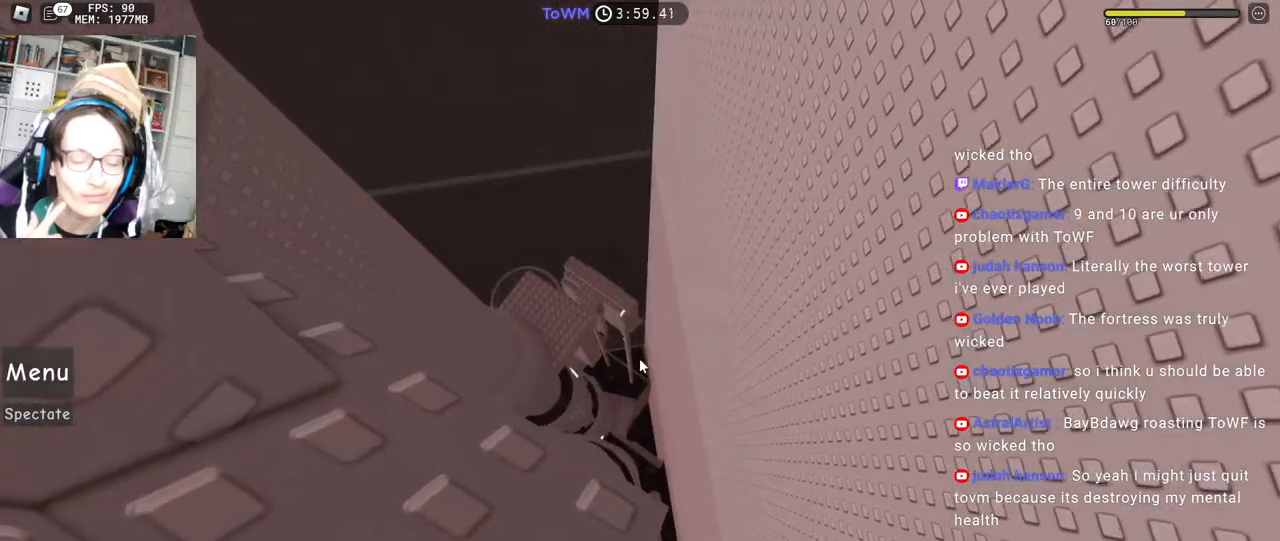
{"keys": [], "mouse": ["right"], "events": [[50, "d", "down"], [50, "s", "down"], [84, "d", "up"], [100, "s", "up"]]}
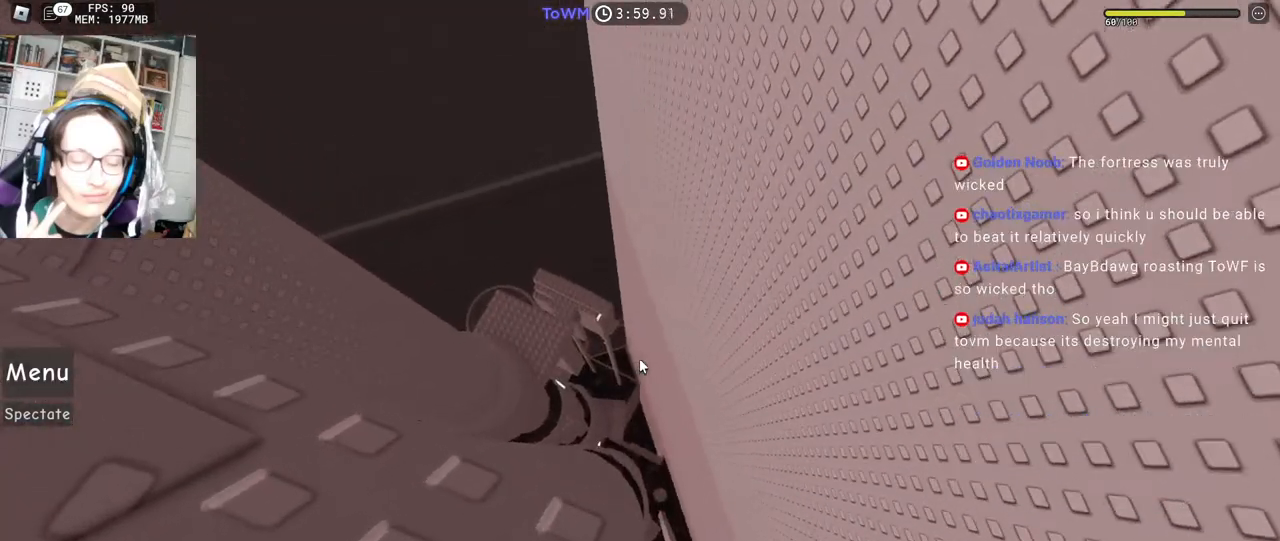
{"keys": [], "mouse": ["right"], "events": []}
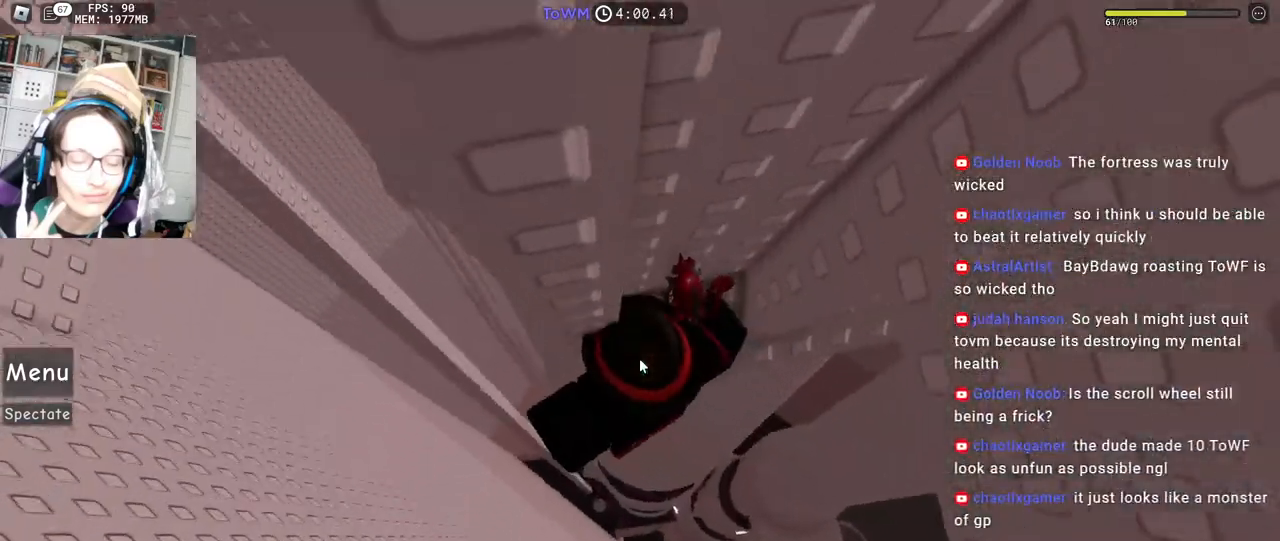
{"keys": ["a", "shift"], "mouse": ["right"], "events": [[217, "a", "down"], [334, "space", "down"], [367, "shift", "down"], [400, "space", "up"]]}
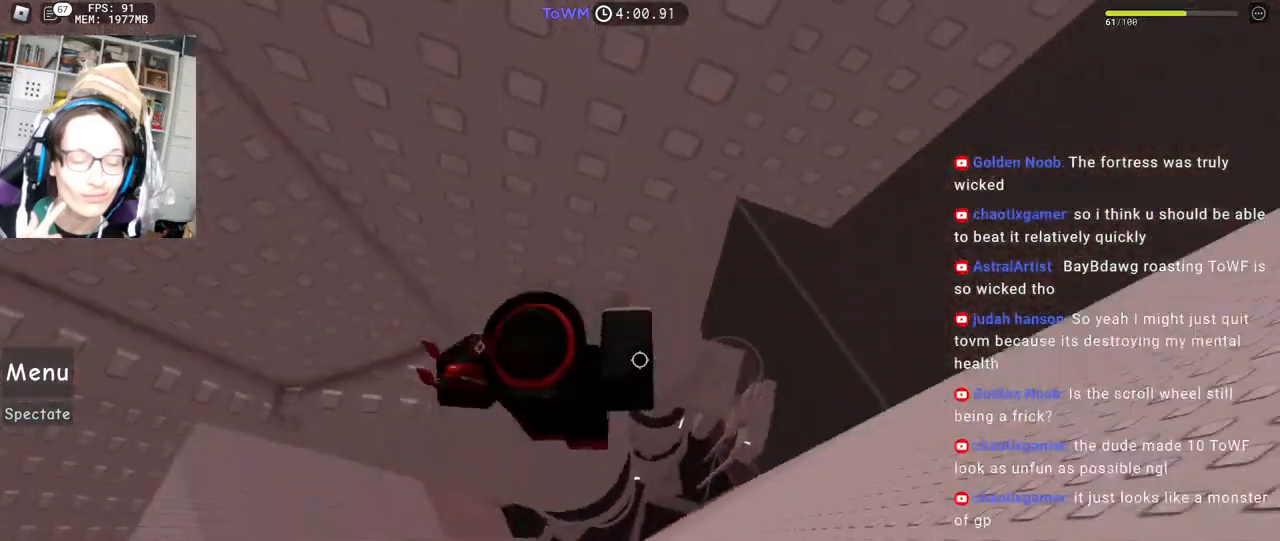
{"keys": [], "mouse": [], "events": [[17, "shift", "up"], [250, "mouse_wheel", "down"], [250, "shift", "down"], [300, "mouse_wheel", "up"], [317, "w", "down"], [384, "shift", "up"], [400, "mouse_right", "up"], [434, "a", "up"], [467, "w", "up"]]}
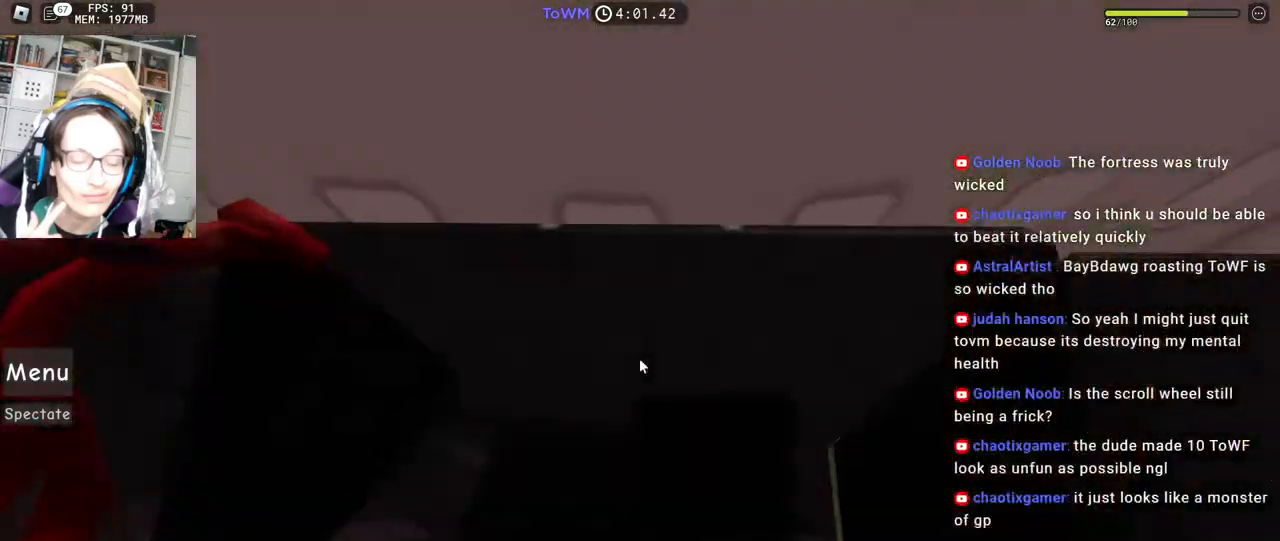
{"keys": [], "mouse": ["right"], "events": [[150, "mouse_right", "down"]]}
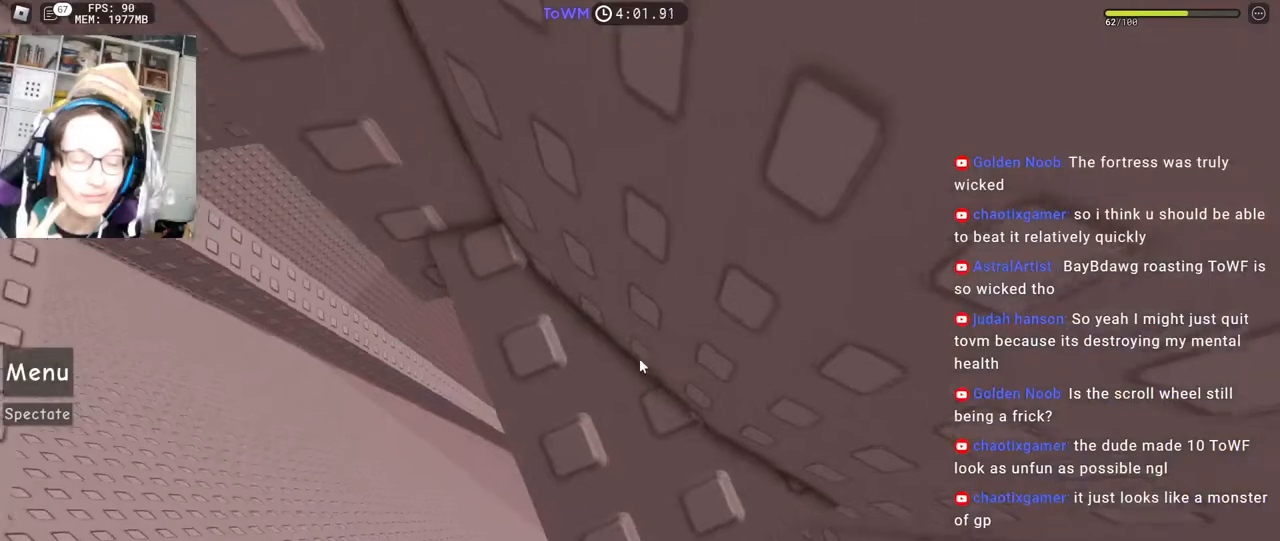
{"keys": ["d", "w"], "mouse": ["right"], "events": [[167, "w", "down"], [467, "d", "down"]]}